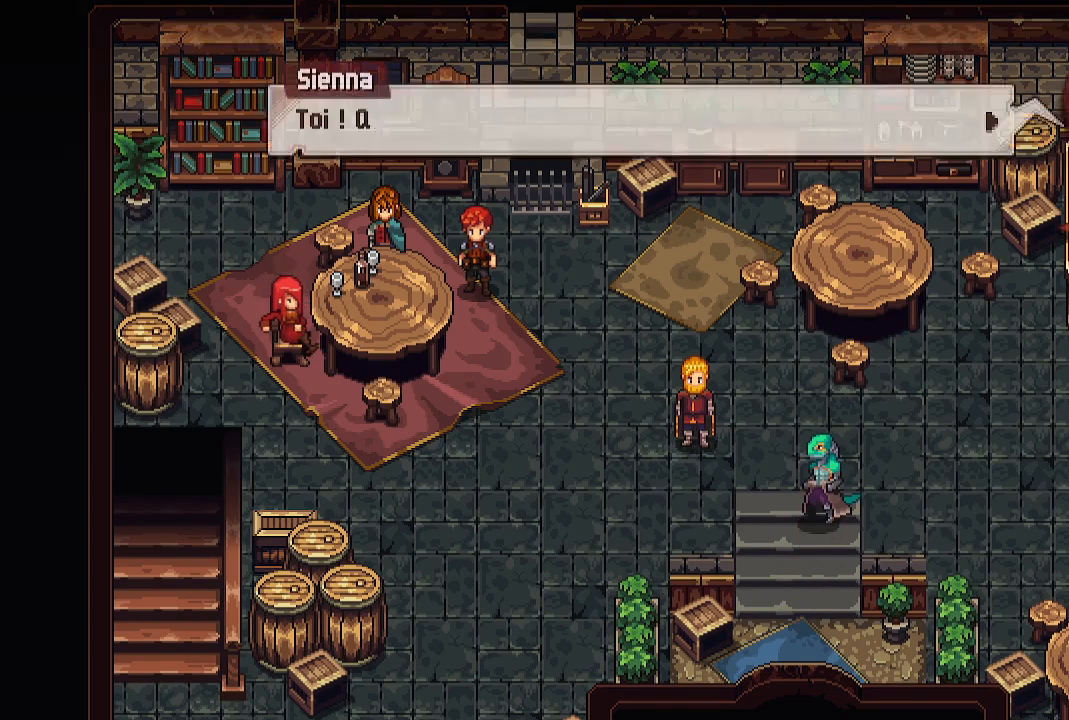
Gameplay with a controller (Xbox layout); each line is a JSON object with the inputs held at the frame after it. "events" lists button and stick changes between this image and that frame as [ms after this image, input, new state], when the widget could be followed in between.
{"buttons": [], "left_stick": "center", "right_stick": "center", "events": []}
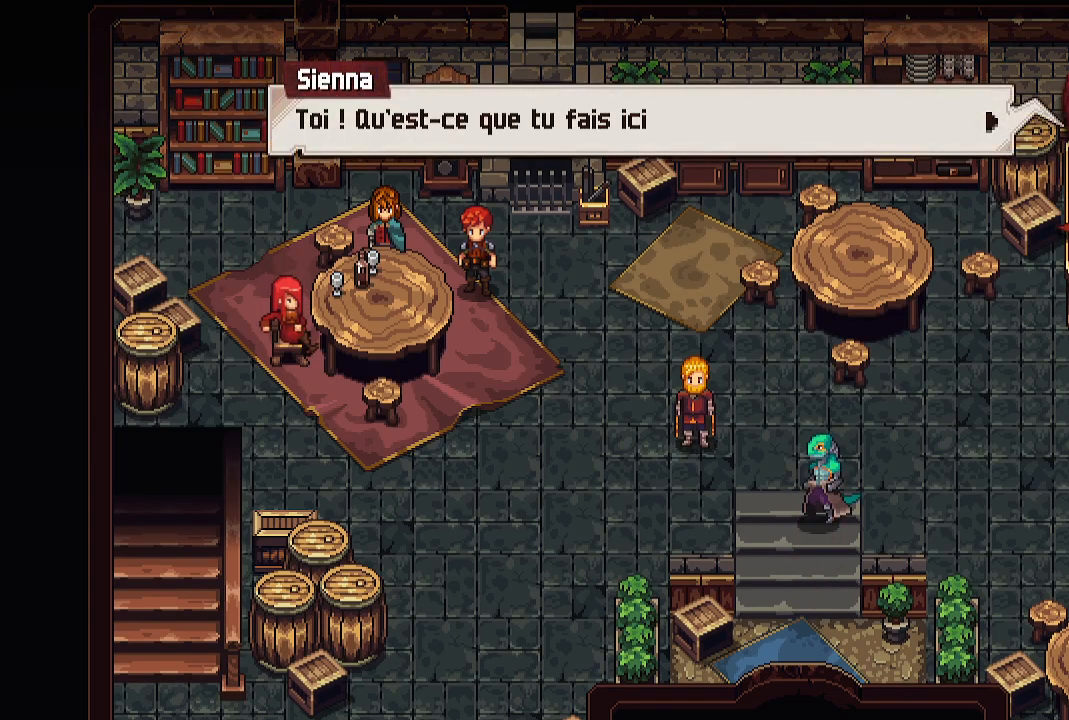
{"buttons": [], "left_stick": "center", "right_stick": "center", "events": []}
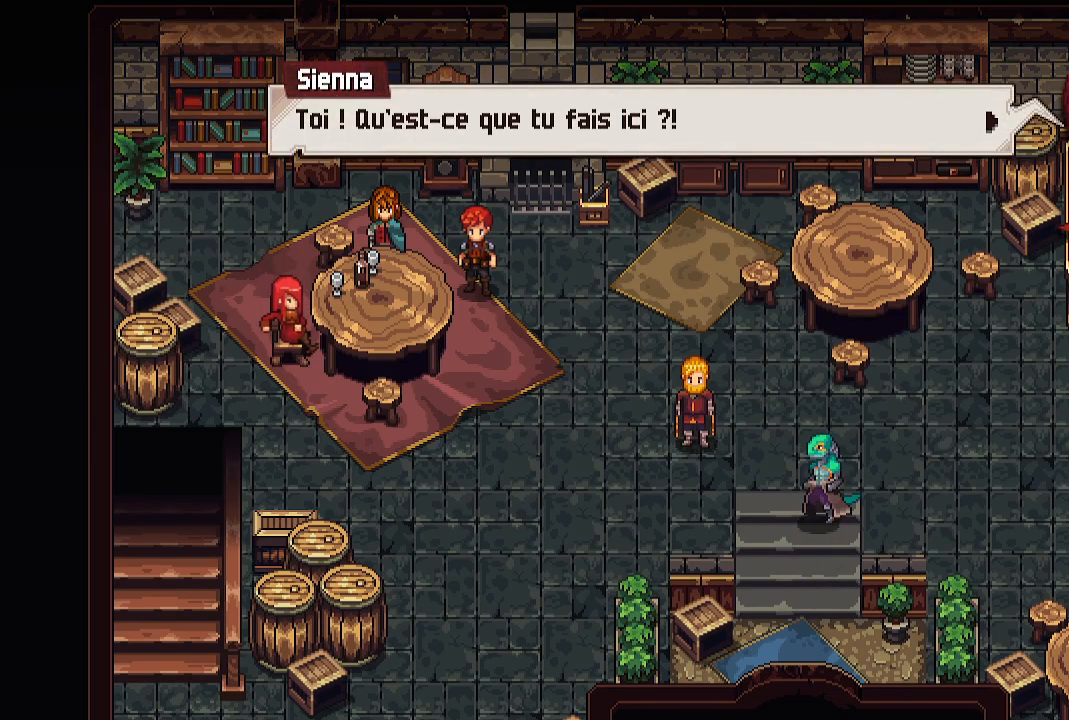
{"buttons": [], "left_stick": "center", "right_stick": "center", "events": [[283, "A", "down"], [483, "A", "up"]]}
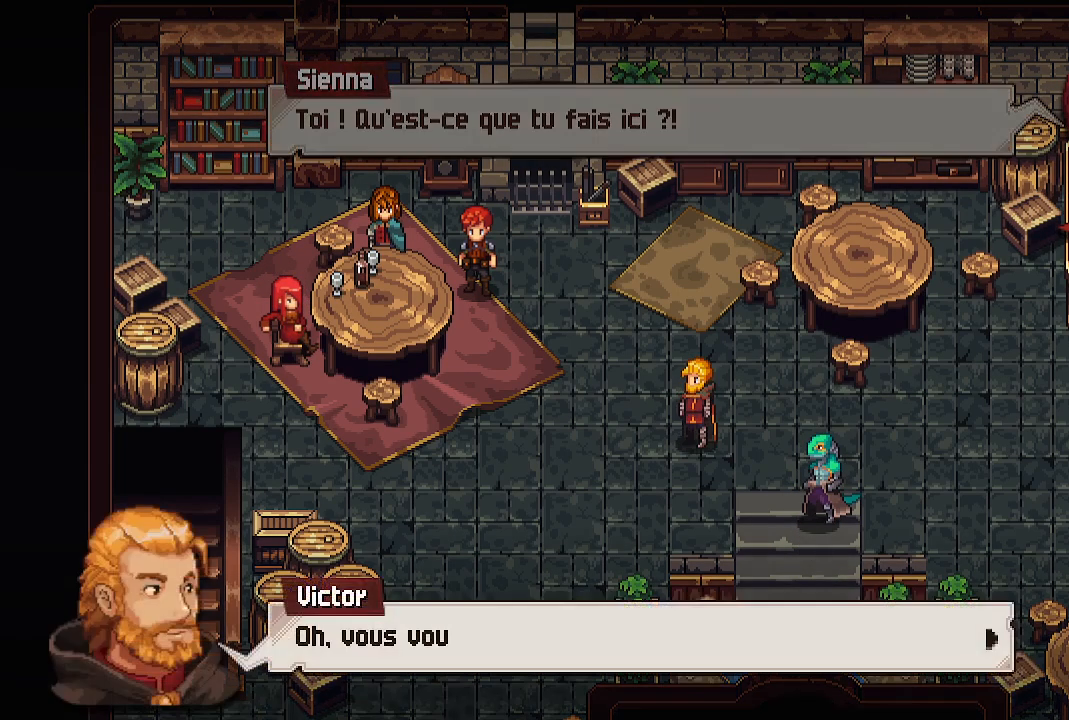
{"buttons": [], "left_stick": "center", "right_stick": "center", "events": []}
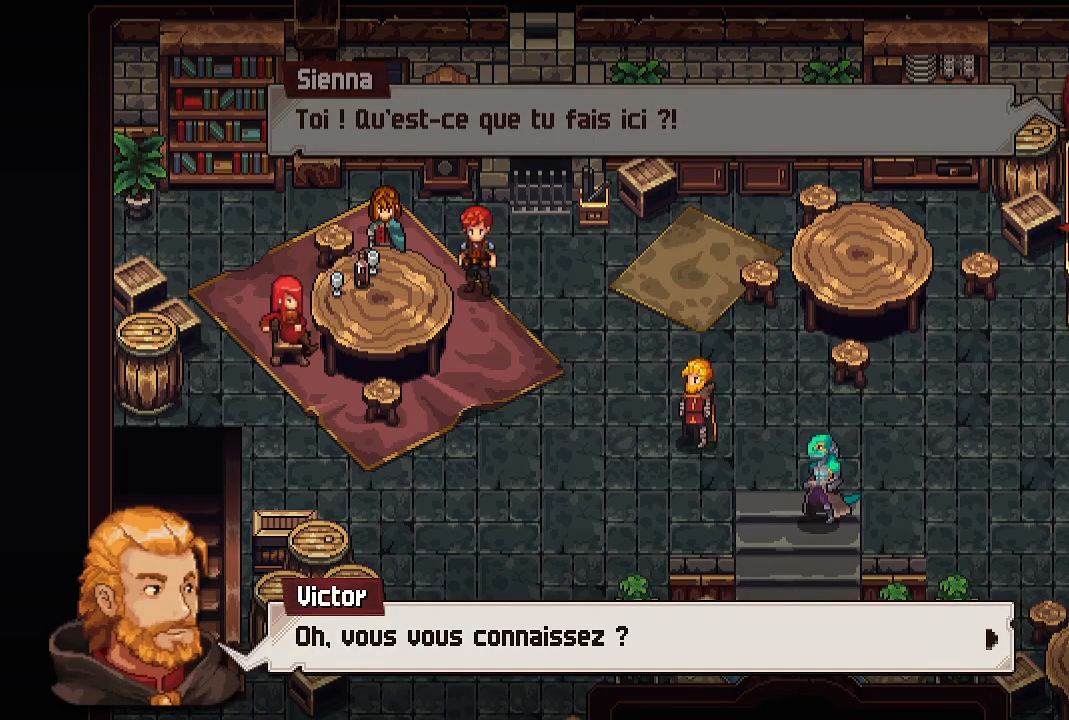
{"buttons": [], "left_stick": "center", "right_stick": "center", "events": [[233, "A", "down"], [400, "A", "up"]]}
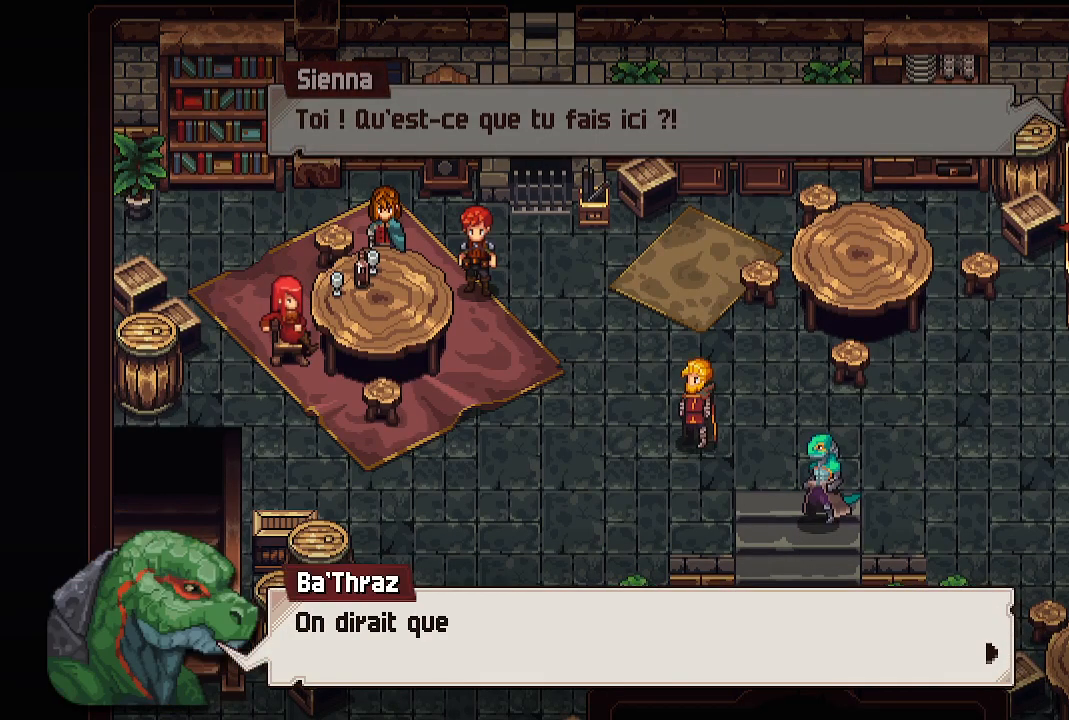
{"buttons": [], "left_stick": "center", "right_stick": "center", "events": [[283, "A", "down"], [417, "A", "up"]]}
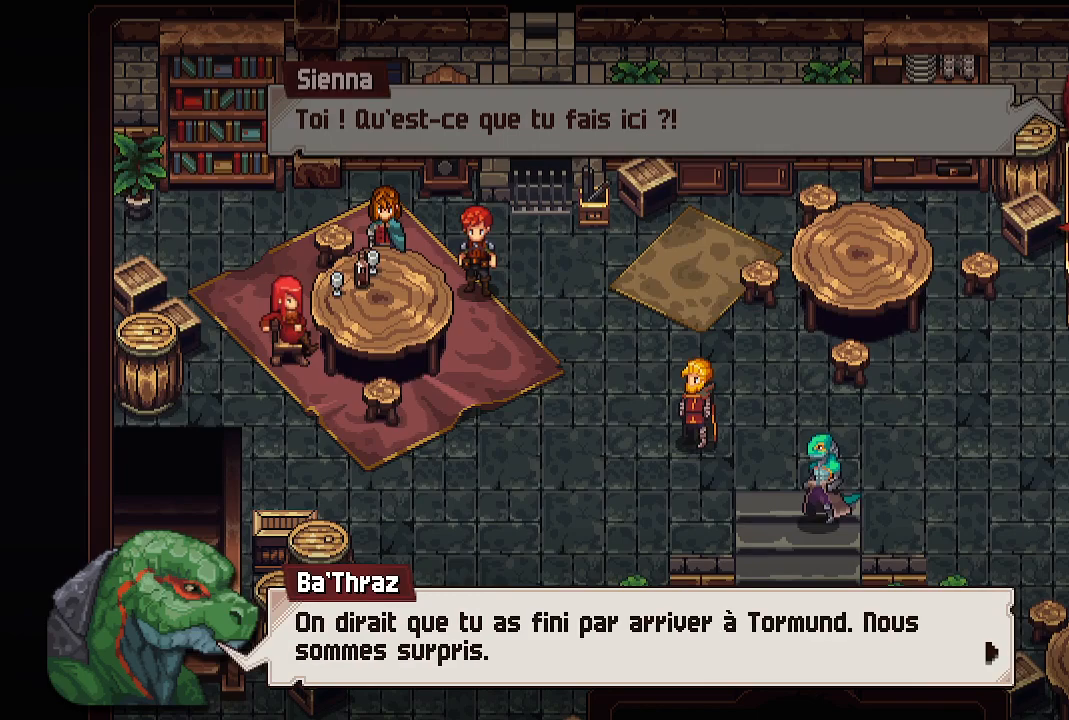
{"buttons": [], "left_stick": "center", "right_stick": "center", "events": []}
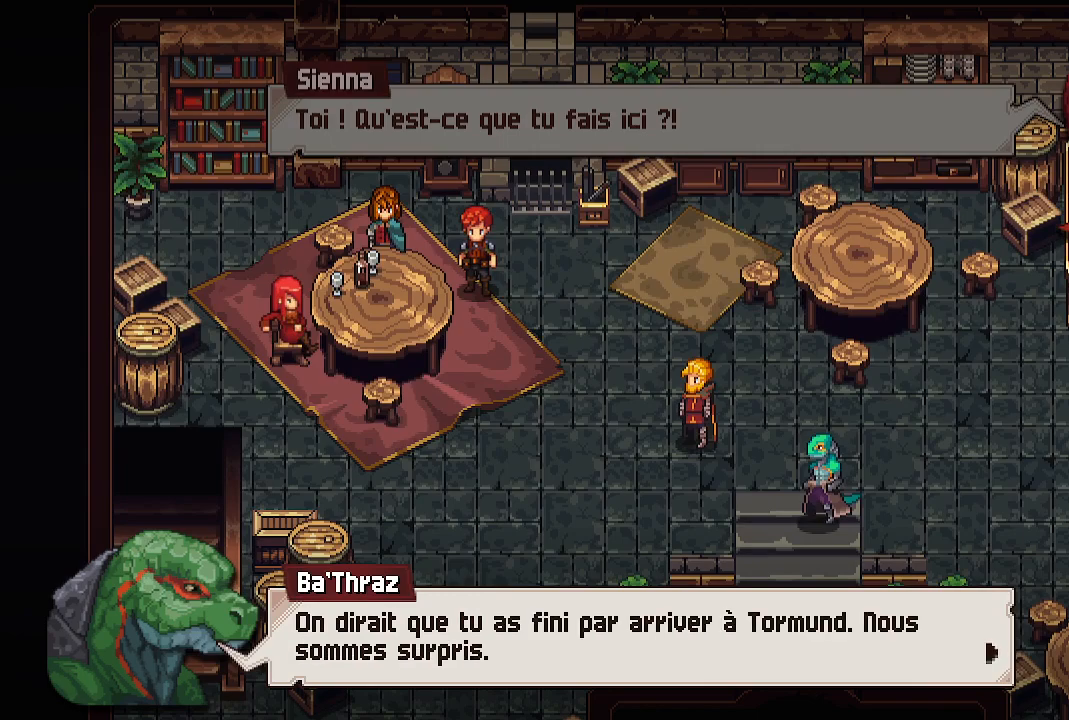
{"buttons": [], "left_stick": "center", "right_stick": "center", "events": []}
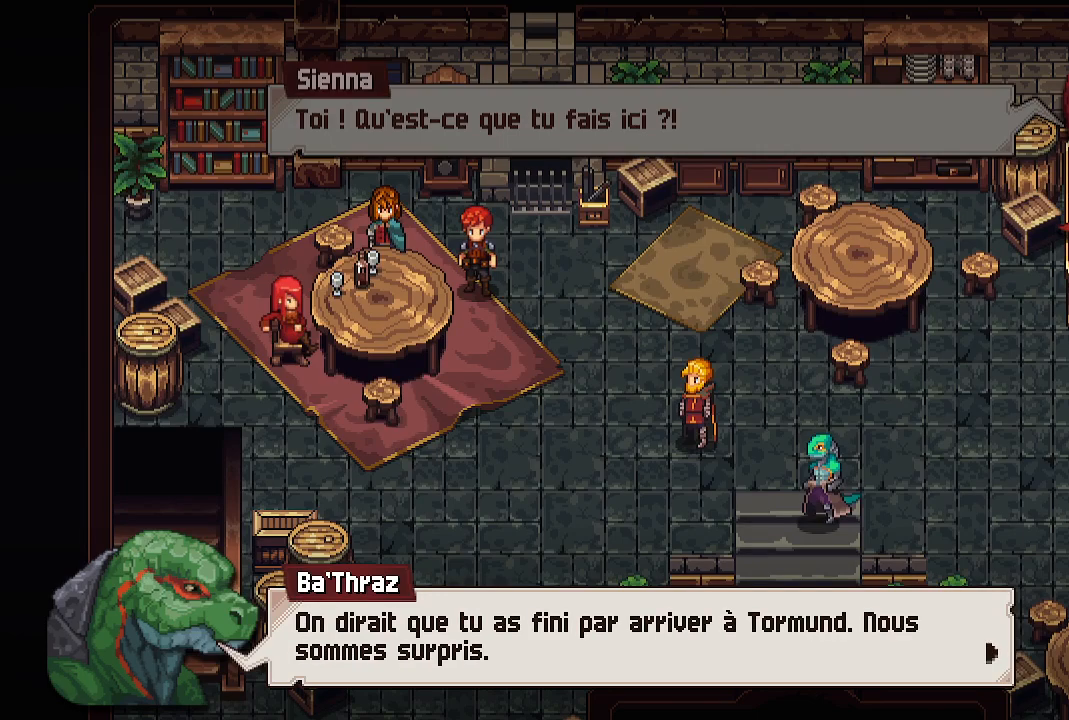
{"buttons": ["A"], "left_stick": "center", "right_stick": "center", "events": [[367, "A", "down"]]}
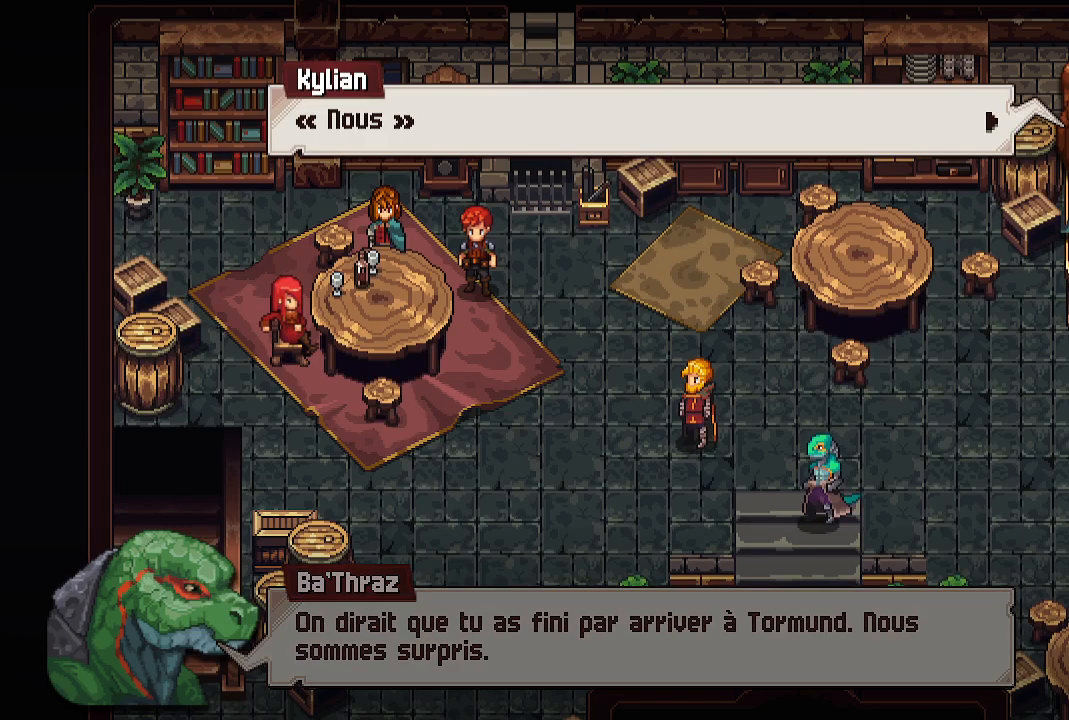
{"buttons": ["A"], "left_stick": "center", "right_stick": "center", "events": [[33, "A", "up"], [500, "A", "down"]]}
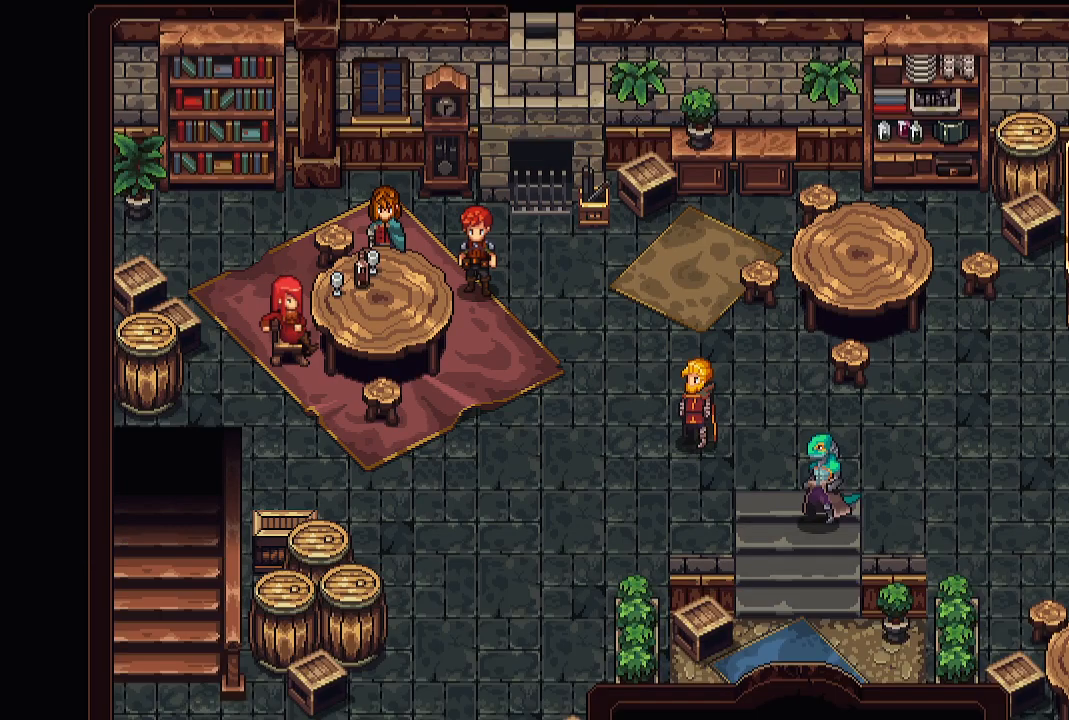
{"buttons": [], "left_stick": "center", "right_stick": "center", "events": [[167, "A", "up"]]}
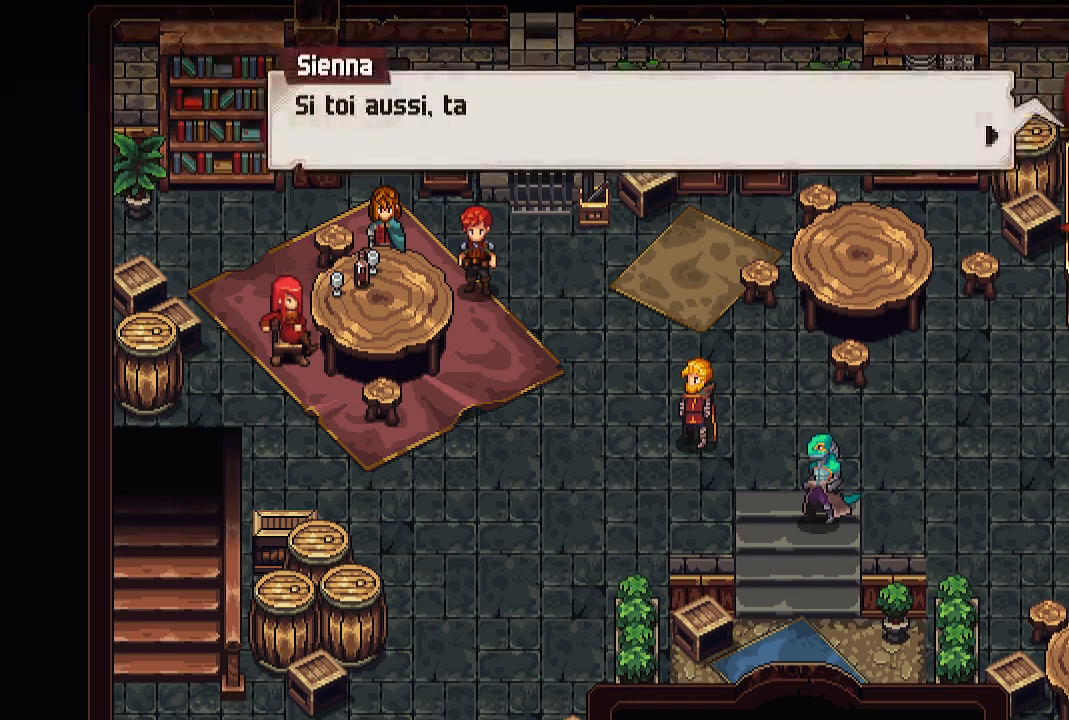
{"buttons": [], "left_stick": "center", "right_stick": "center", "events": []}
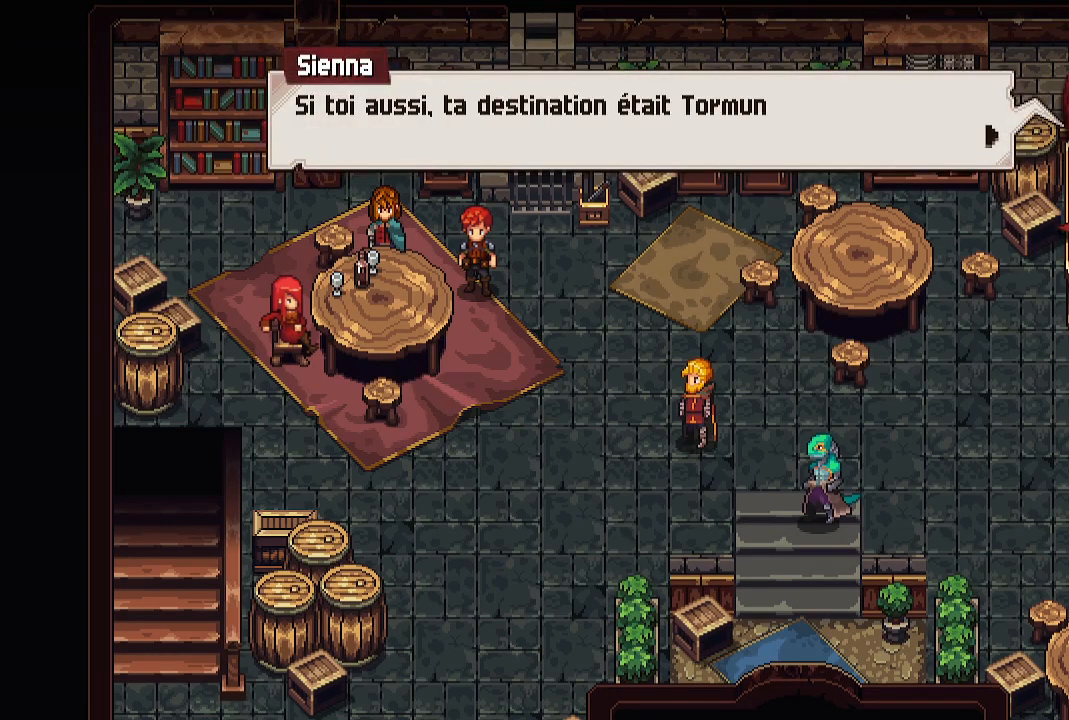
{"buttons": [], "left_stick": "center", "right_stick": "center", "events": []}
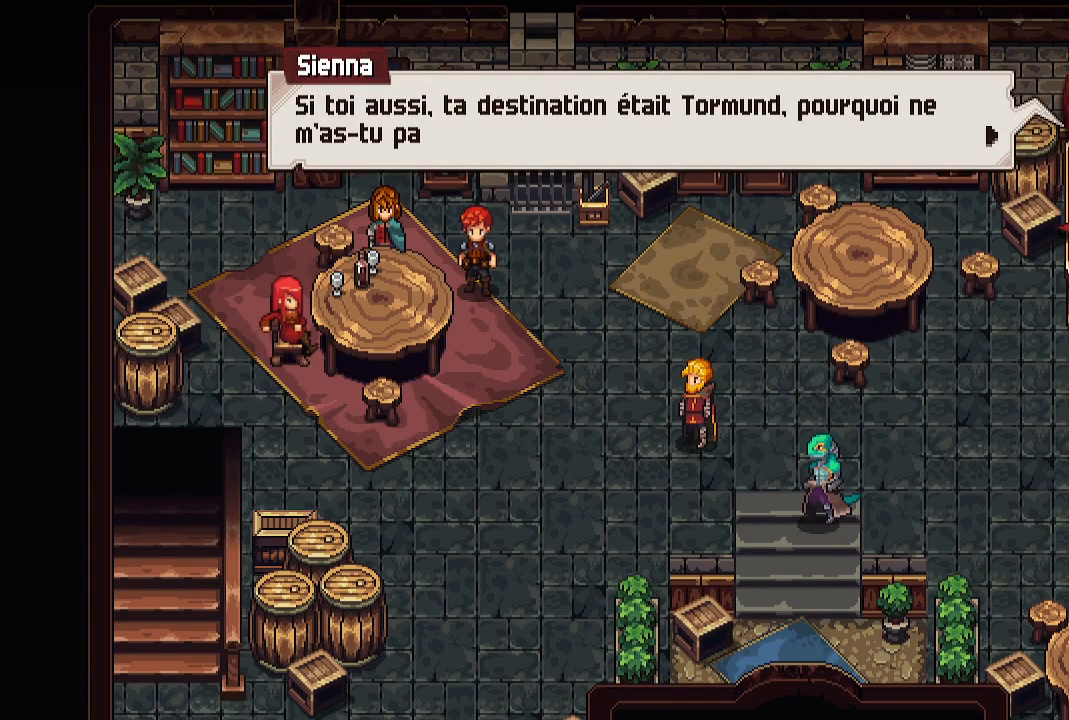
{"buttons": [], "left_stick": "center", "right_stick": "center", "events": []}
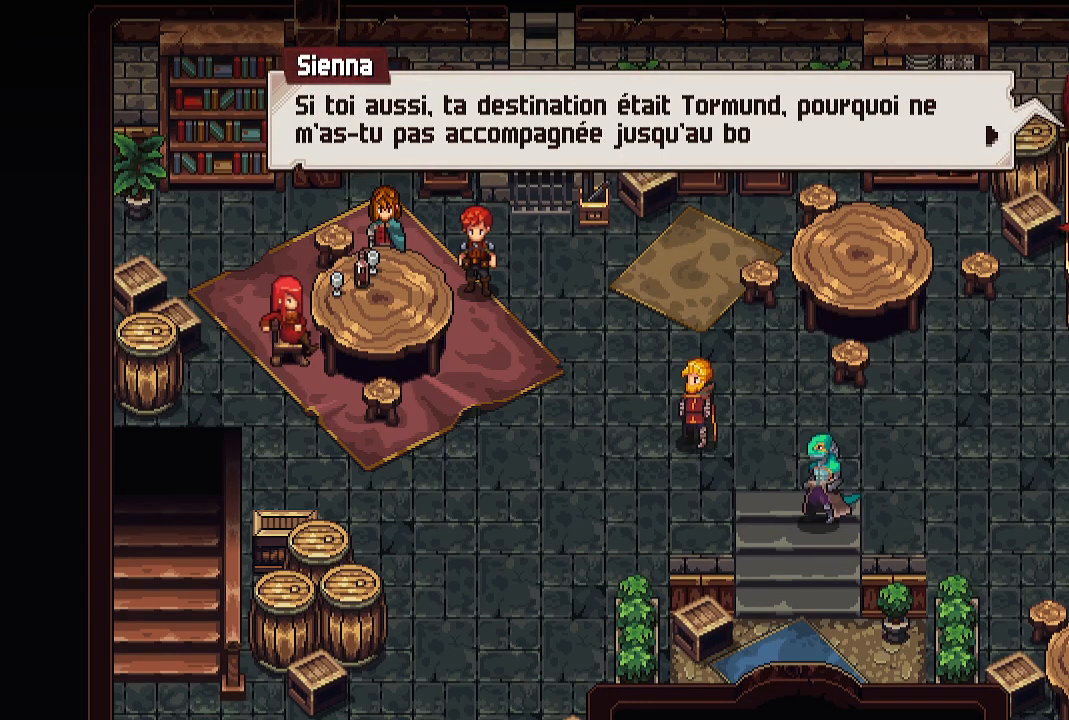
{"buttons": [], "left_stick": "center", "right_stick": "center", "events": []}
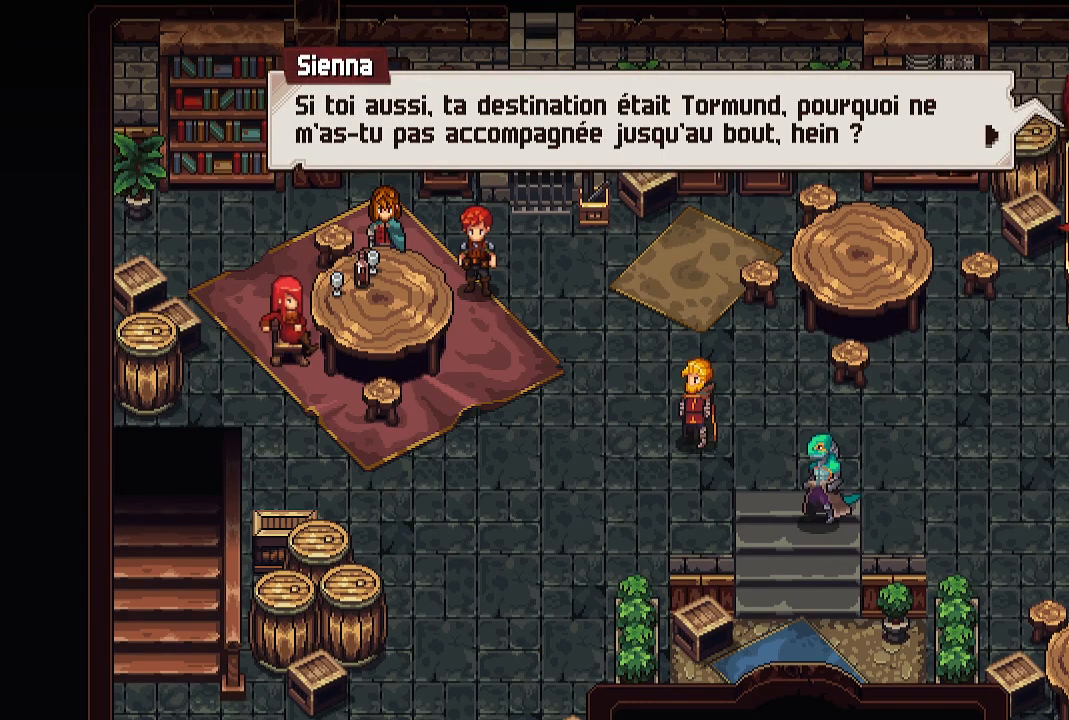
{"buttons": ["A"], "left_stick": "center", "right_stick": "center", "events": [[483, "A", "down"]]}
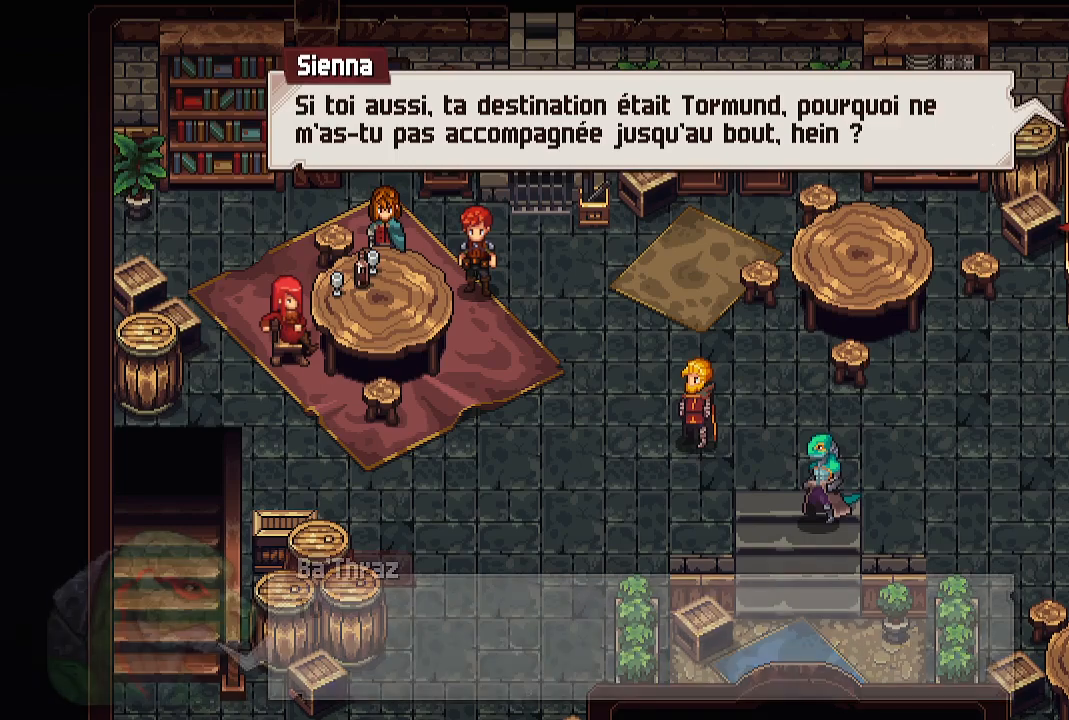
{"buttons": ["A"], "left_stick": "center", "right_stick": "center", "events": [[117, "A", "up"], [383, "A", "down"]]}
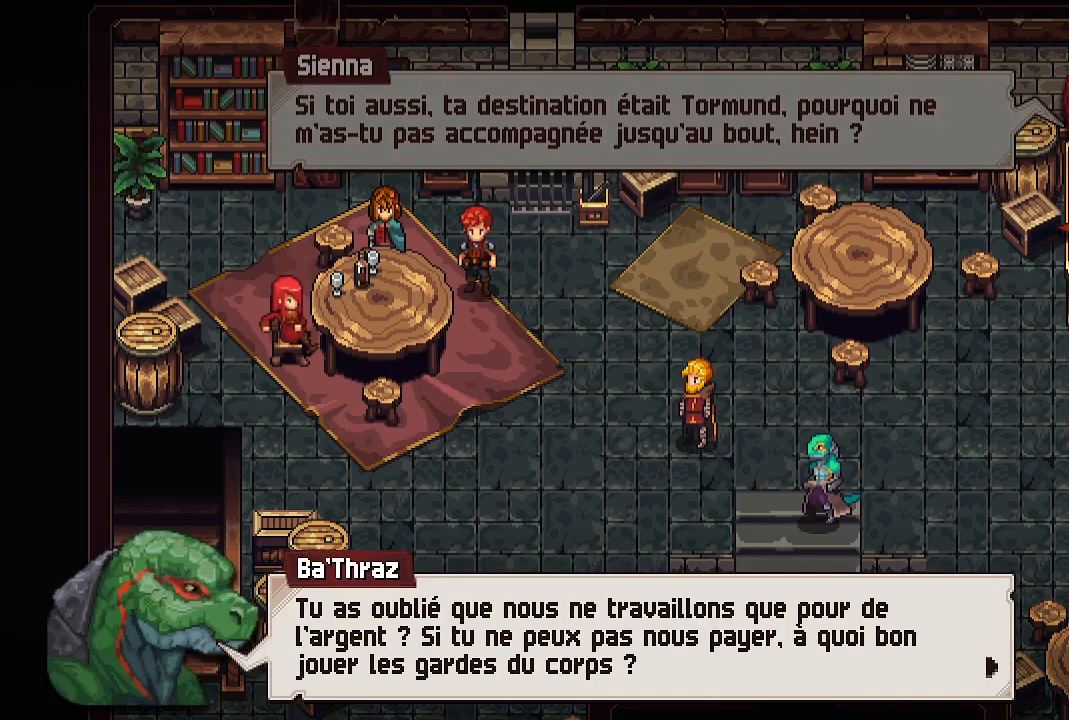
{"buttons": [], "left_stick": "center", "right_stick": "center", "events": [[17, "A", "up"]]}
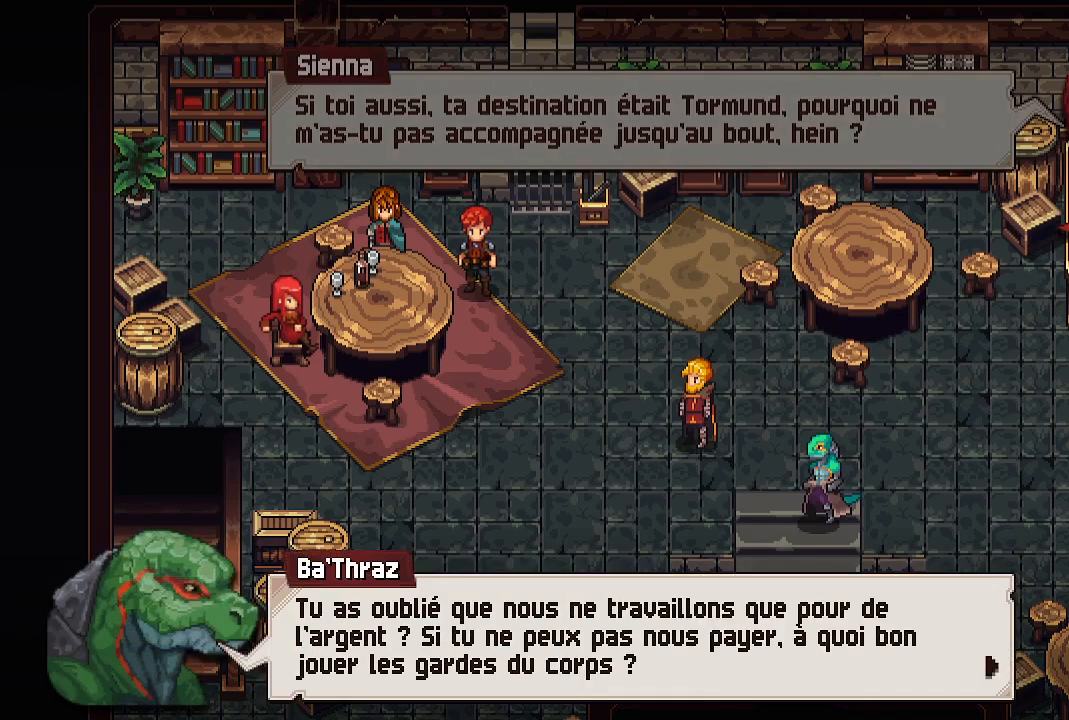
{"buttons": [], "left_stick": "center", "right_stick": "center", "events": []}
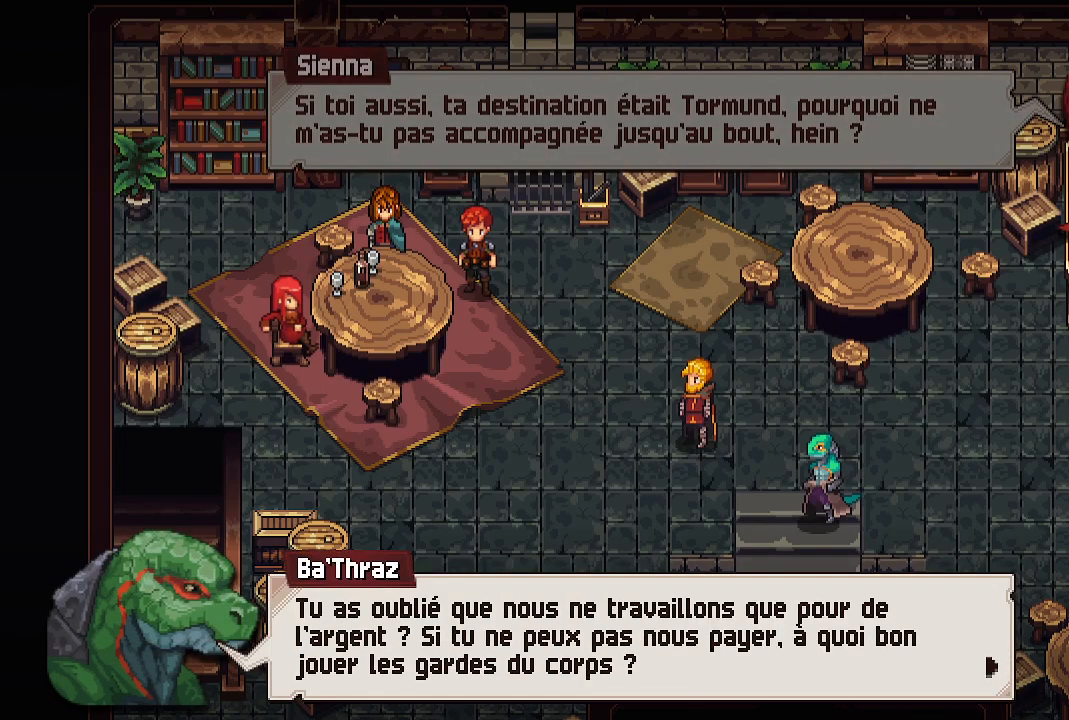
{"buttons": [], "left_stick": "center", "right_stick": "center", "events": []}
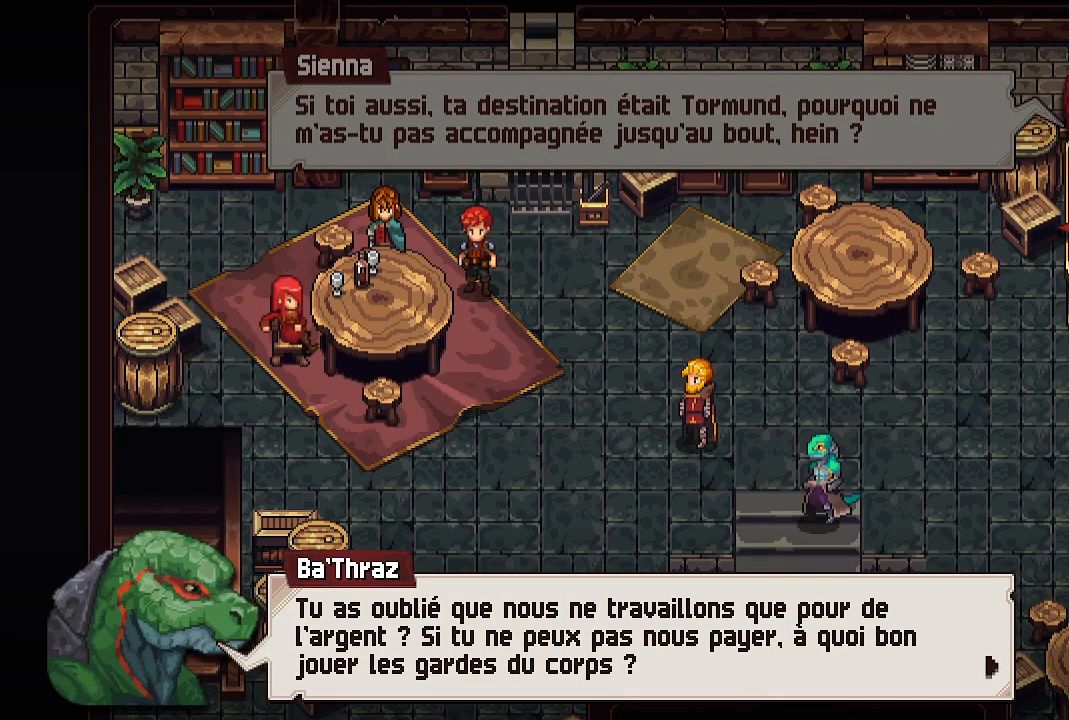
{"buttons": [], "left_stick": "center", "right_stick": "center", "events": []}
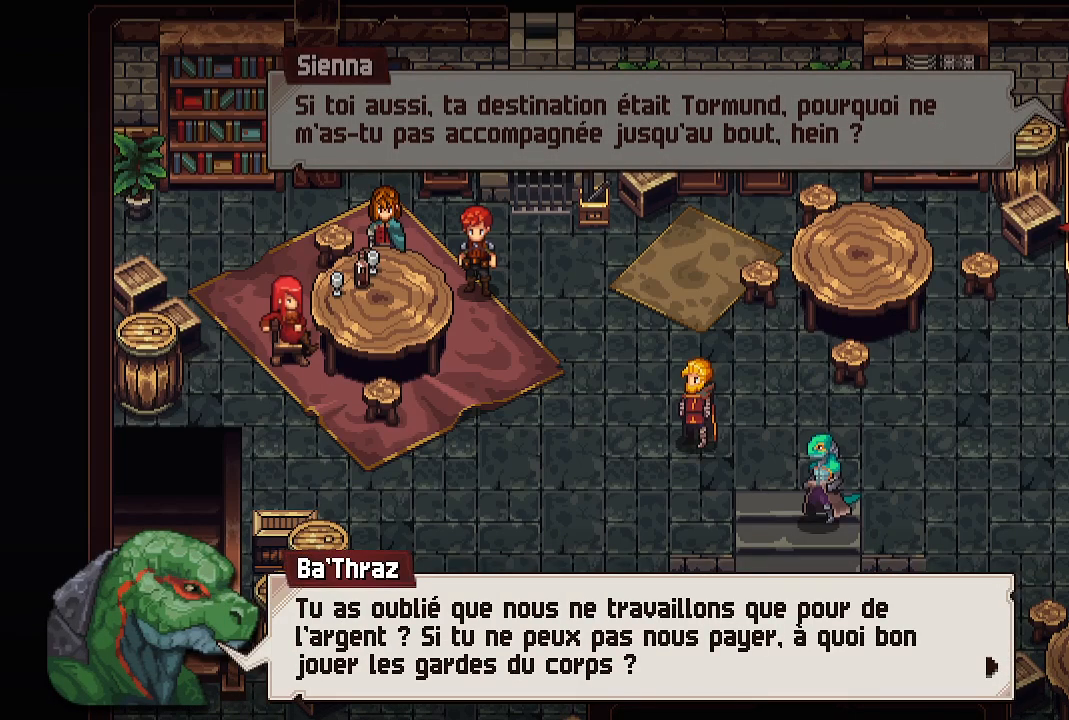
{"buttons": [], "left_stick": "center", "right_stick": "center", "events": []}
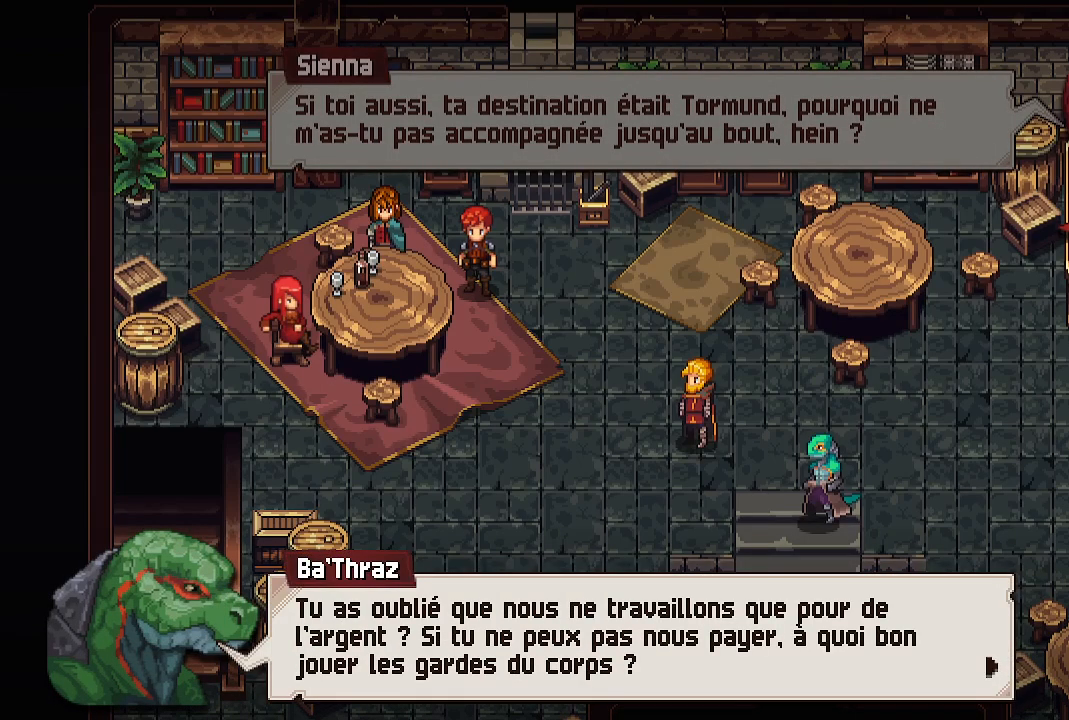
{"buttons": ["A"], "left_stick": "center", "right_stick": "center", "events": [[483, "A", "down"]]}
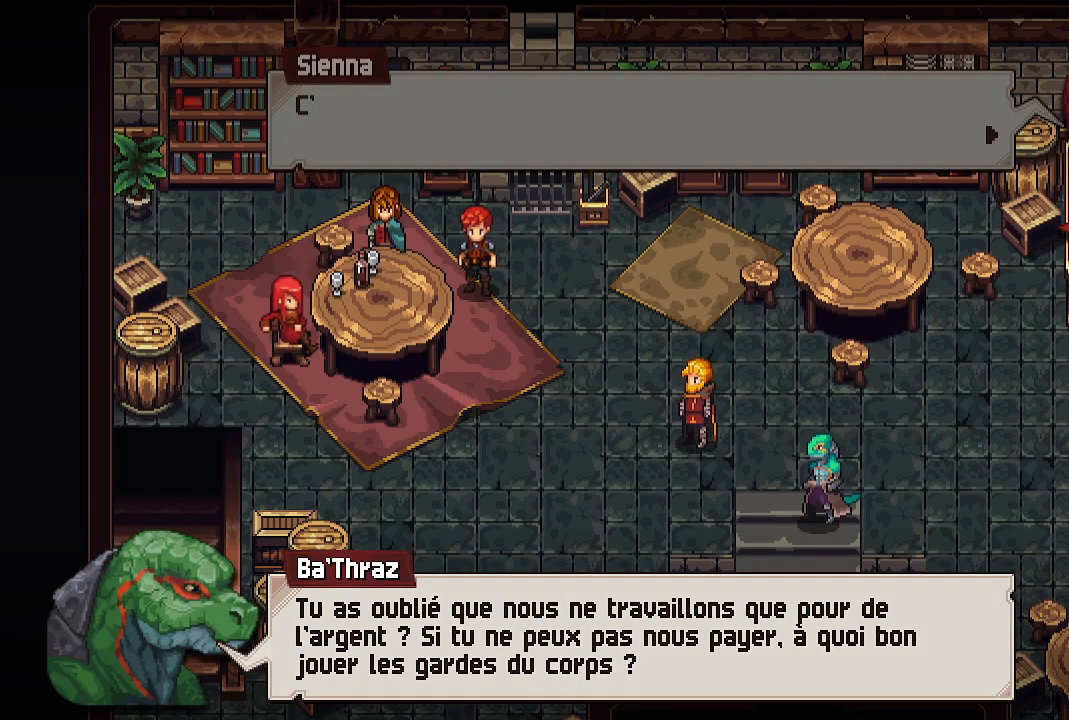
{"buttons": [], "left_stick": "center", "right_stick": "center", "events": [[167, "A", "up"], [350, "A", "down"], [500, "A", "up"]]}
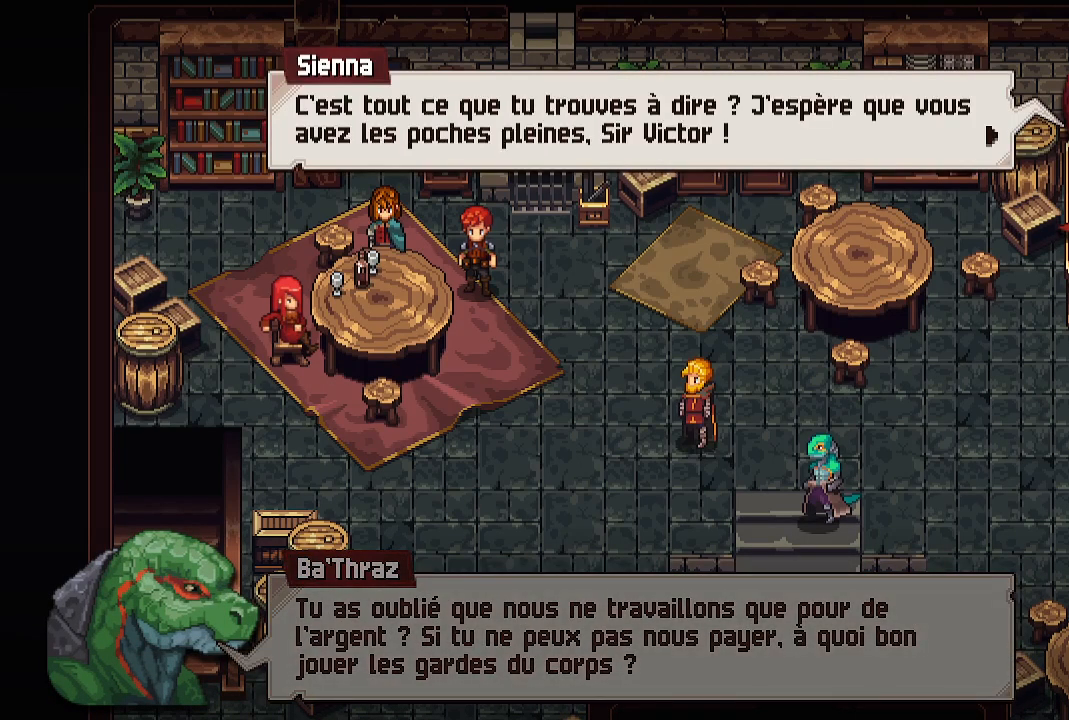
{"buttons": [], "left_stick": "center", "right_stick": "center", "events": []}
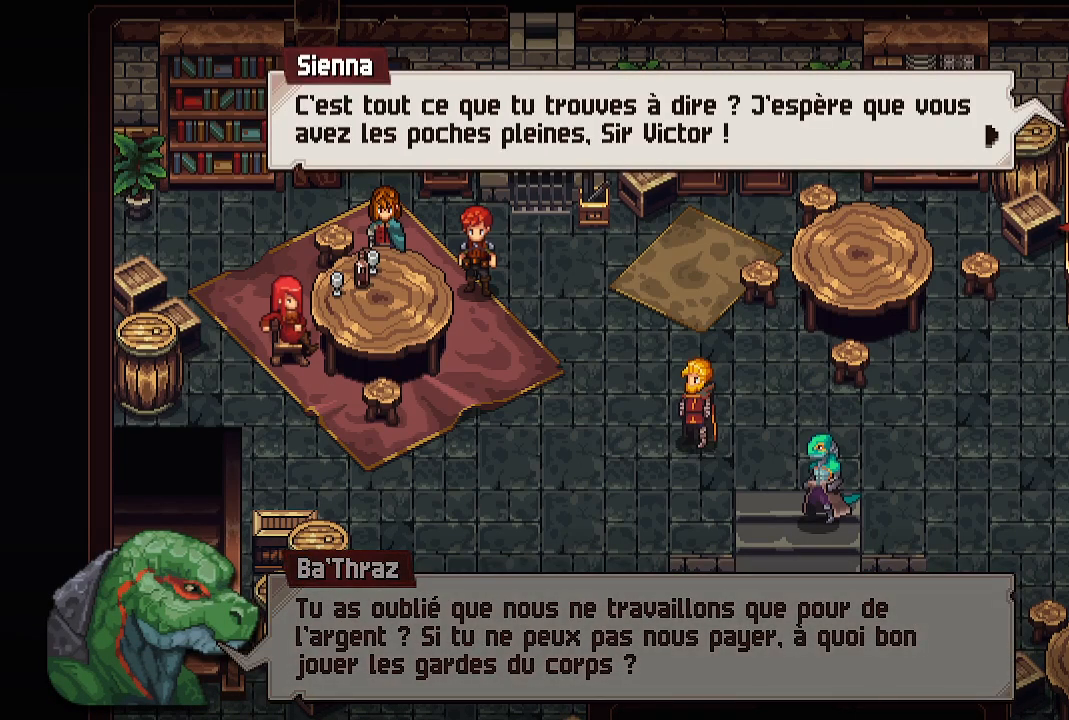
{"buttons": [], "left_stick": "center", "right_stick": "center", "events": []}
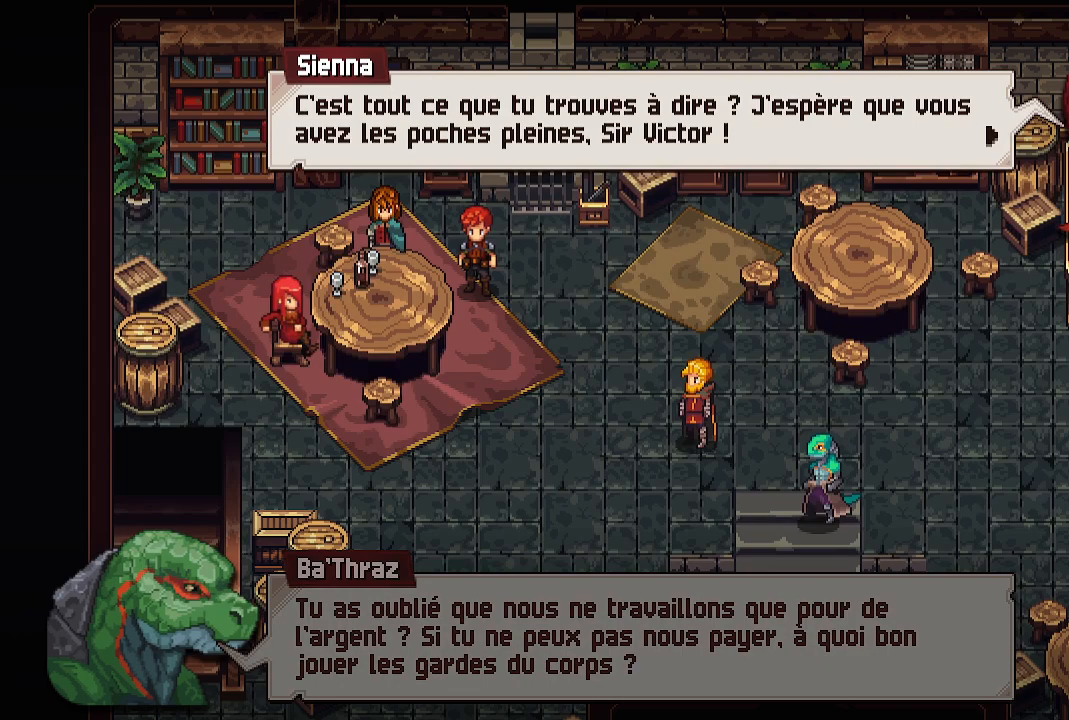
{"buttons": [], "left_stick": "center", "right_stick": "center", "events": []}
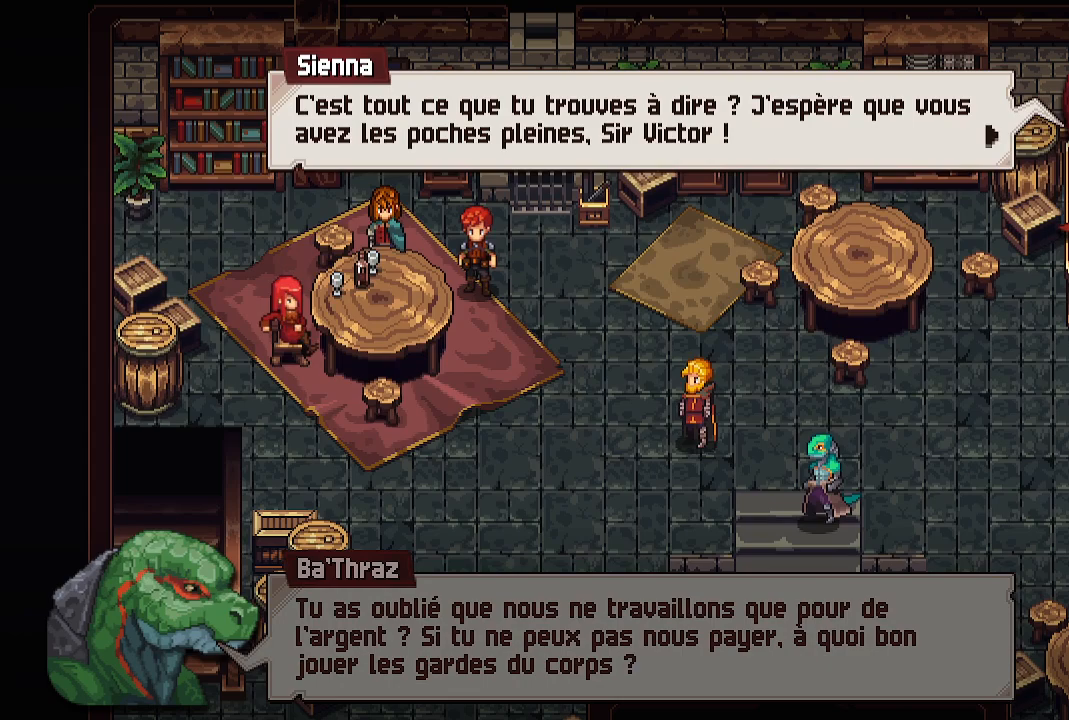
{"buttons": [], "left_stick": "center", "right_stick": "center", "events": []}
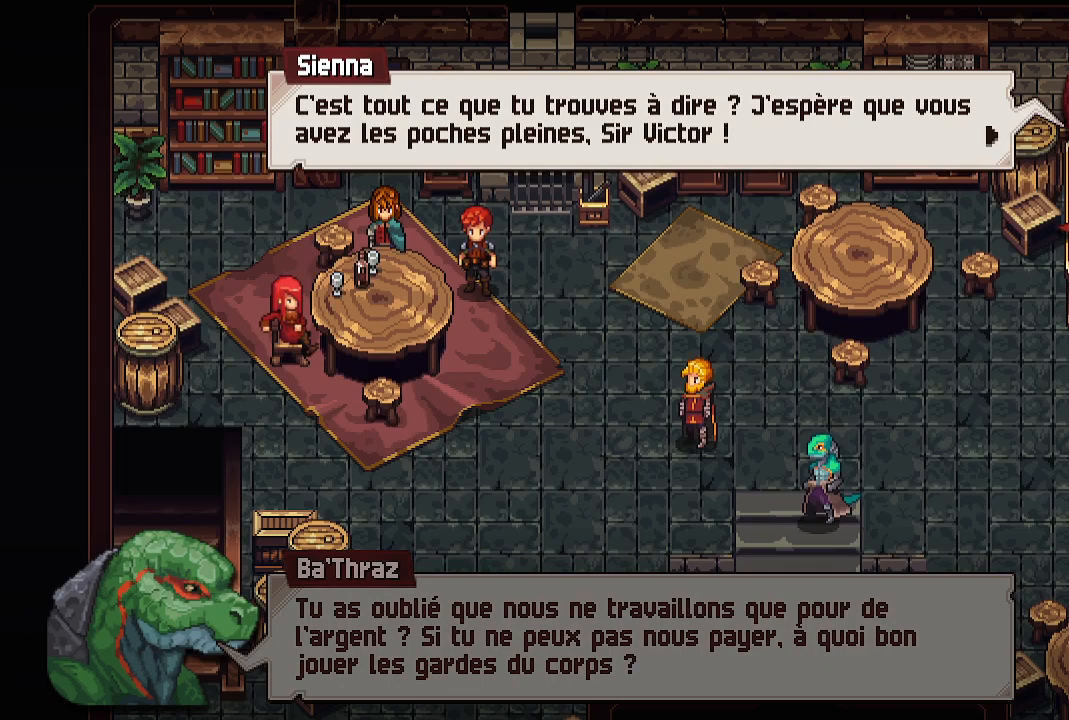
{"buttons": ["A"], "left_stick": "center", "right_stick": "center", "events": [[417, "A", "down"]]}
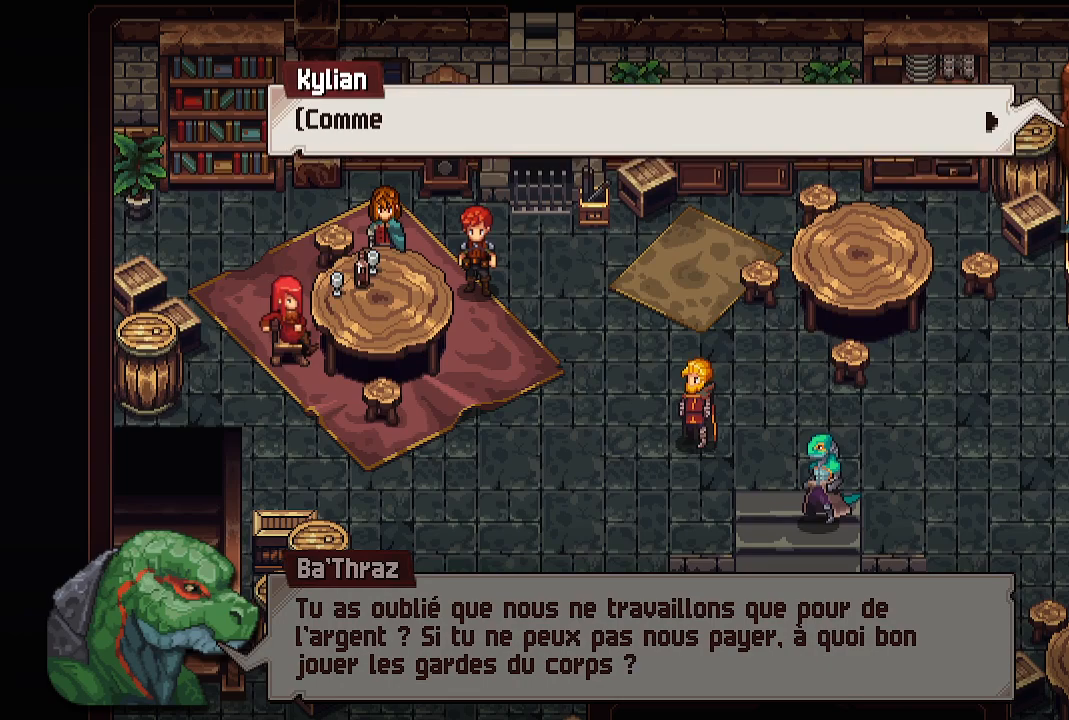
{"buttons": [], "left_stick": "center", "right_stick": "center", "events": [[67, "A", "up"], [300, "A", "down"], [400, "A", "up"]]}